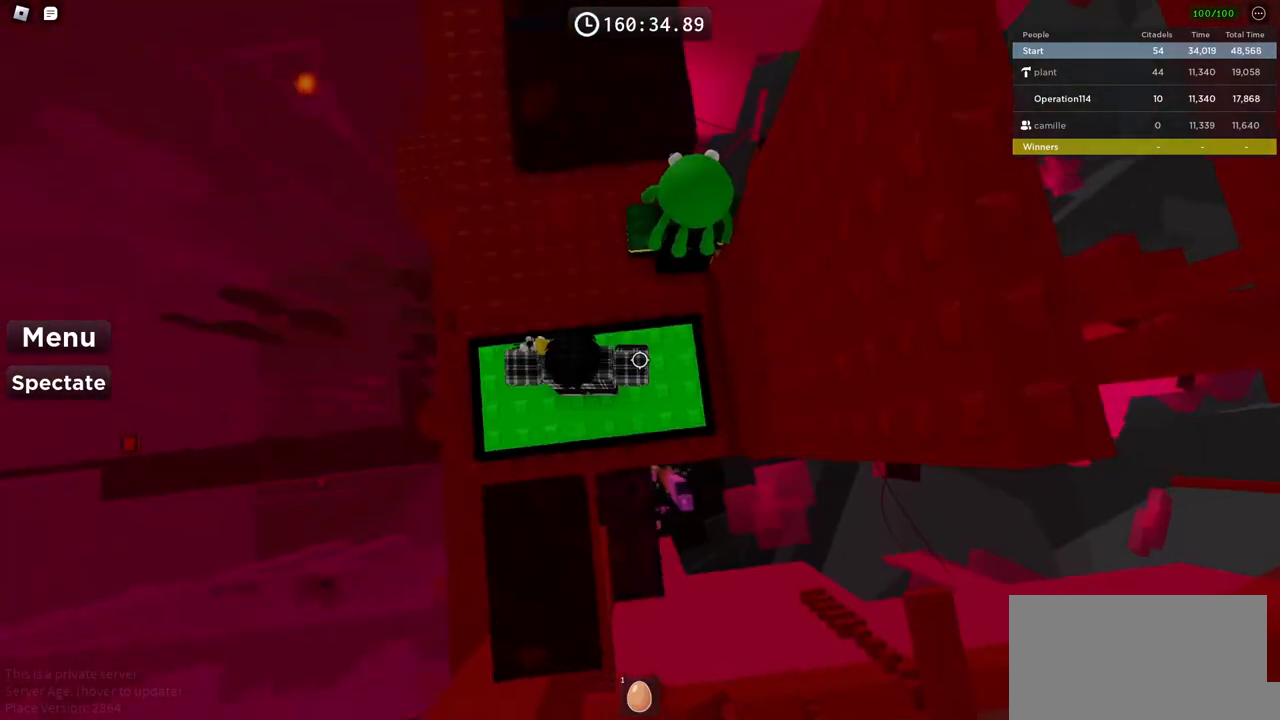
Gameplay with keyboard; each line is a JSON object with the keys held at the frame after it. "events" lists presses ("down") and releases ("up") of "a", "ctrl", "d", "e", "f", "q", "r", "s", "shift", "space", "tab" and "w" between this image and that frame as [ms after this image, input, new state], when the widget could be followed in between. No other keys are recorded. Mouse input is not recorded.
{"keys": [], "events": [[100, "a", "down"], [100, "w", "down"], [384, "a", "up"], [417, "w", "up"]]}
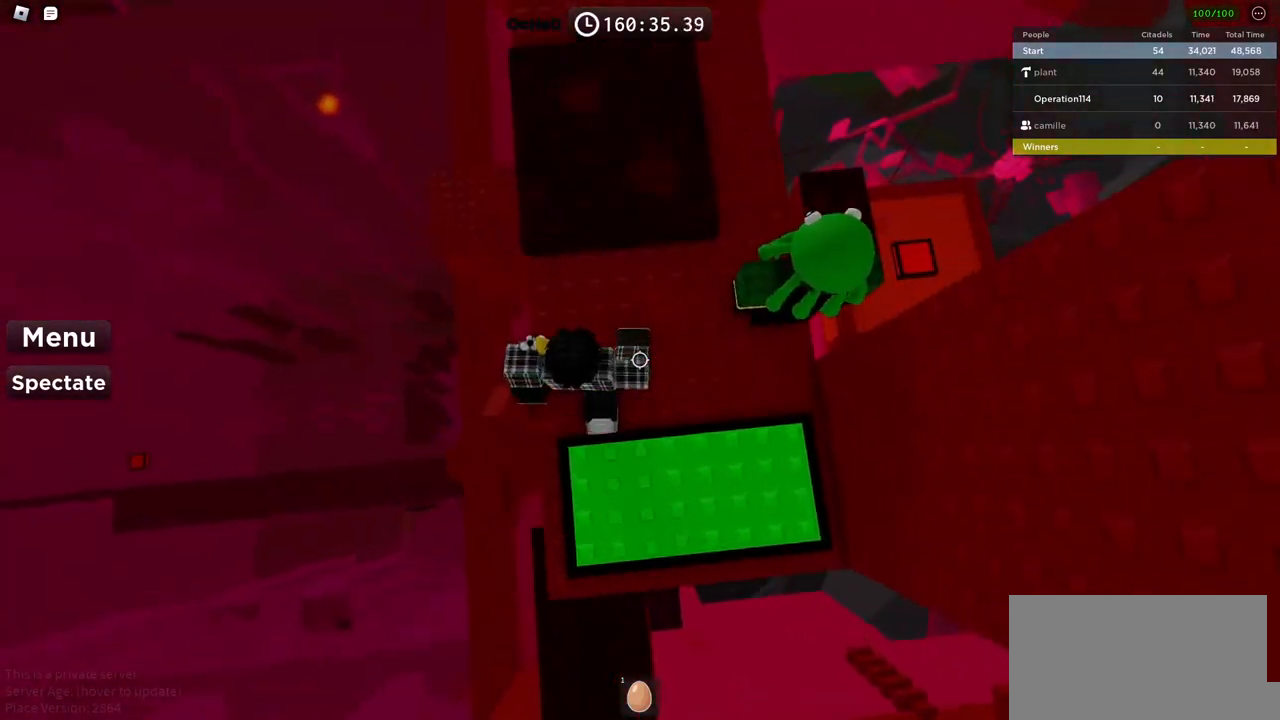
{"keys": ["w"], "events": [[84, "w", "down"], [217, "w", "up"], [434, "w", "down"]]}
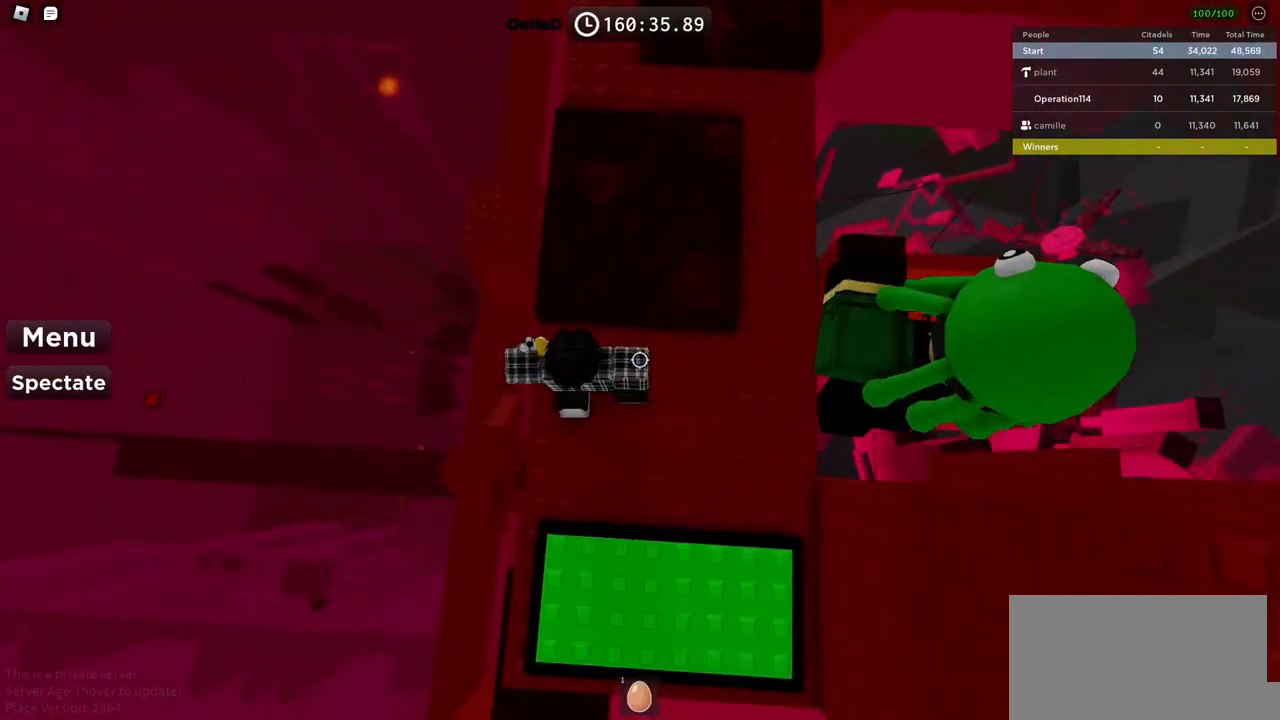
{"keys": ["w"], "events": [[17, "space", "down"], [400, "space", "up"]]}
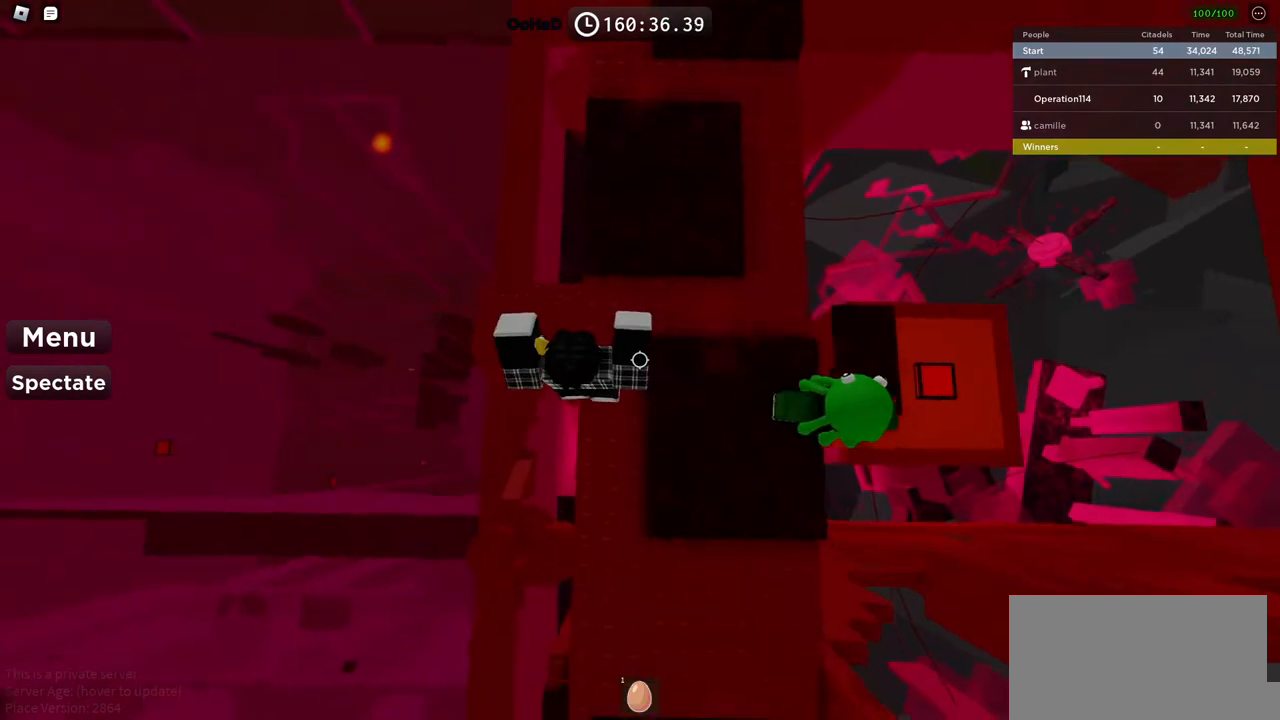
{"keys": ["space", "w"], "events": [[184, "w", "up"], [450, "space", "down"], [450, "w", "down"]]}
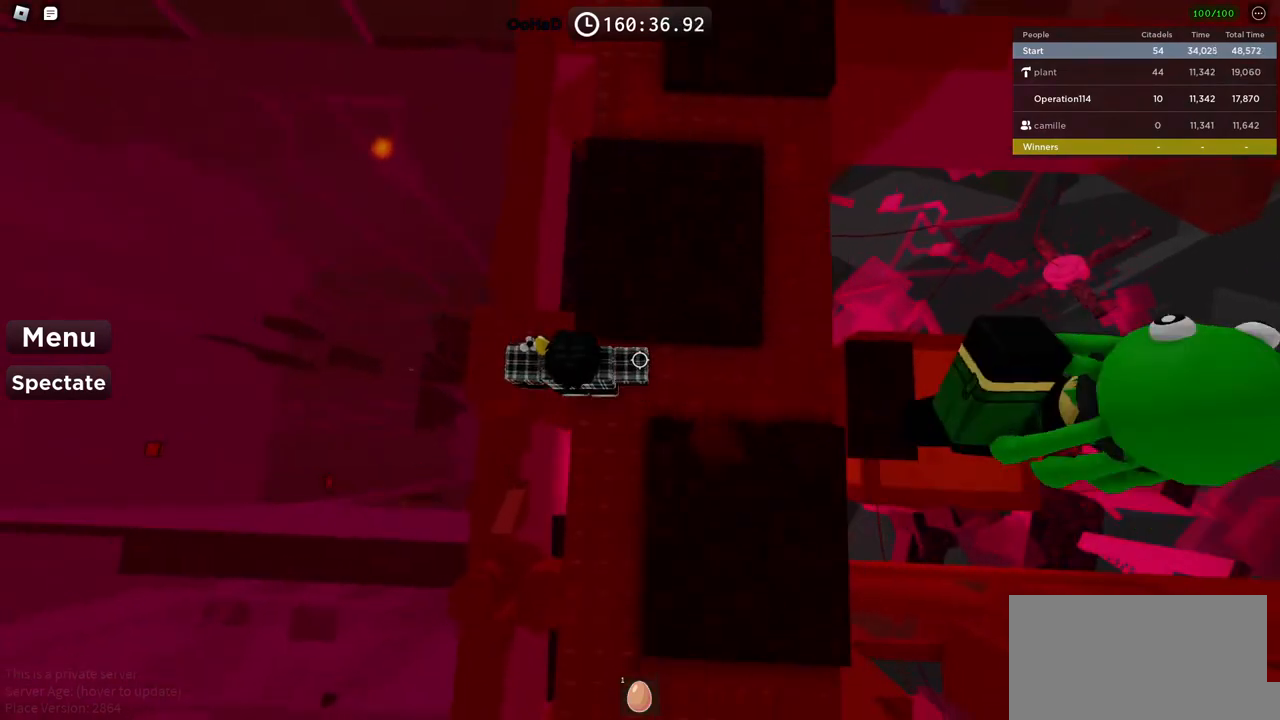
{"keys": ["w"], "events": [[484, "space", "up"]]}
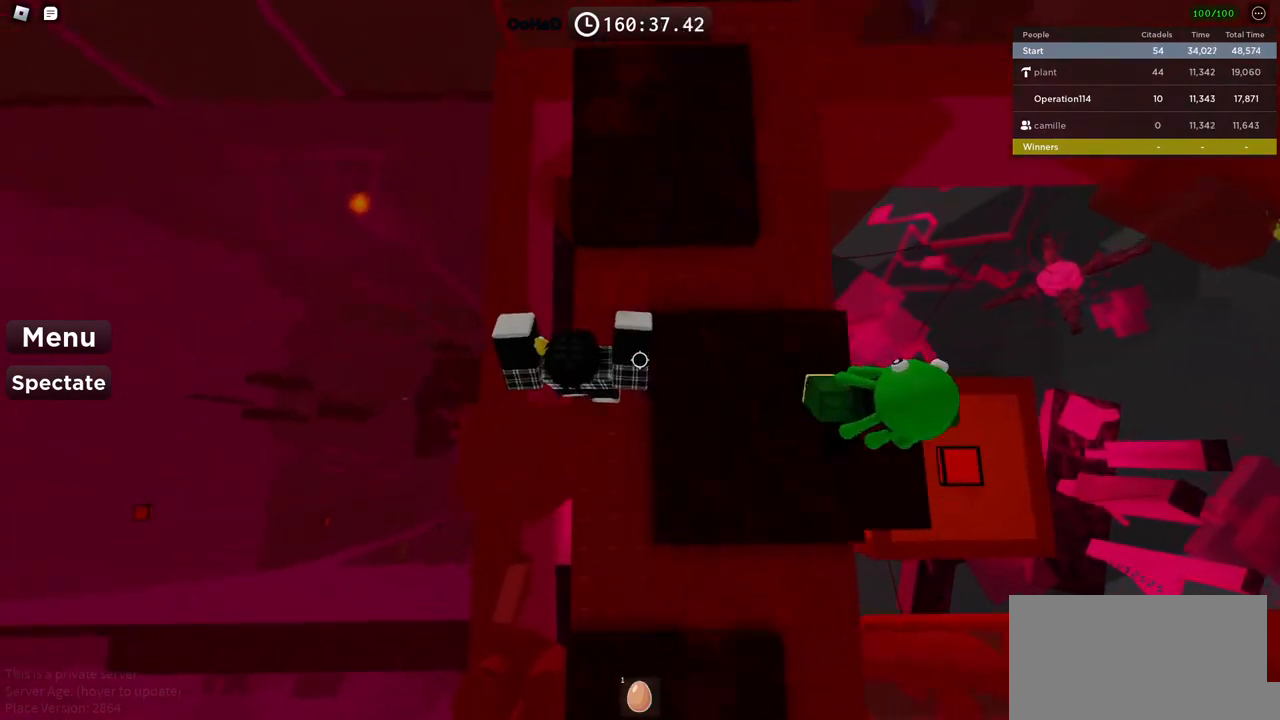
{"keys": ["space", "w"], "events": [[34, "w", "up"], [267, "w", "down"], [300, "space", "down"]]}
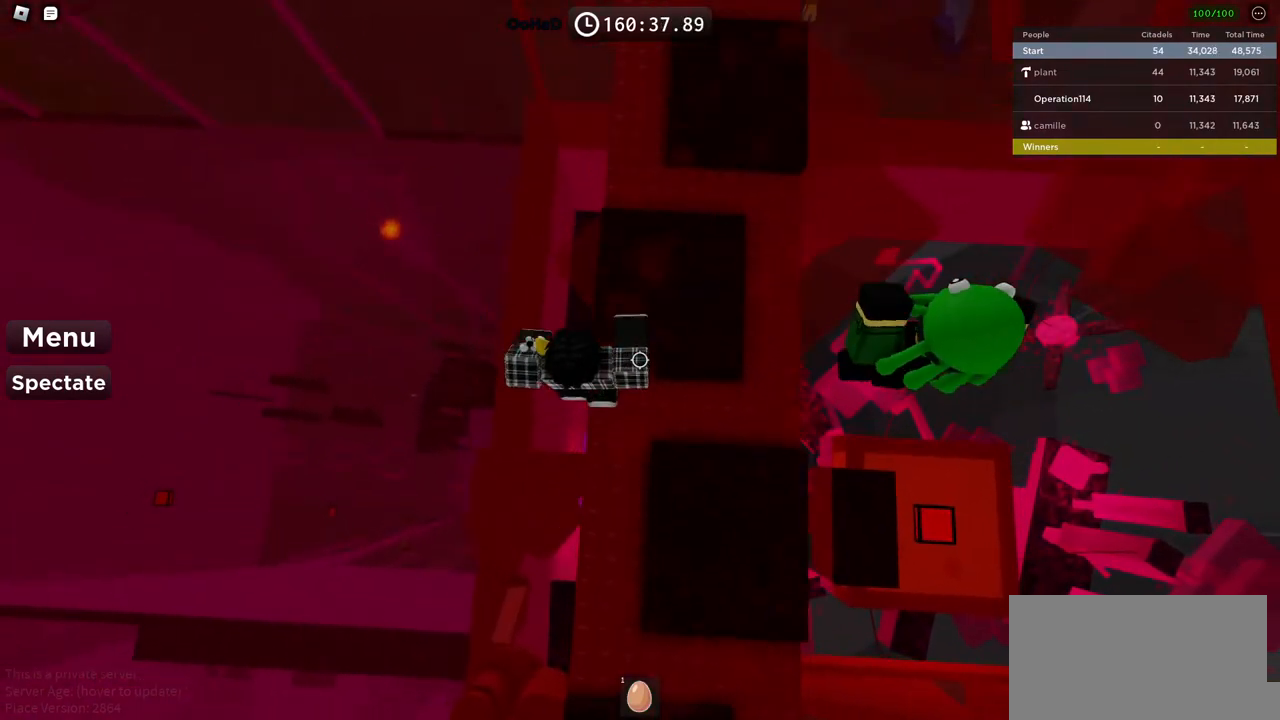
{"keys": [], "events": [[50, "space", "up"], [367, "w", "up"]]}
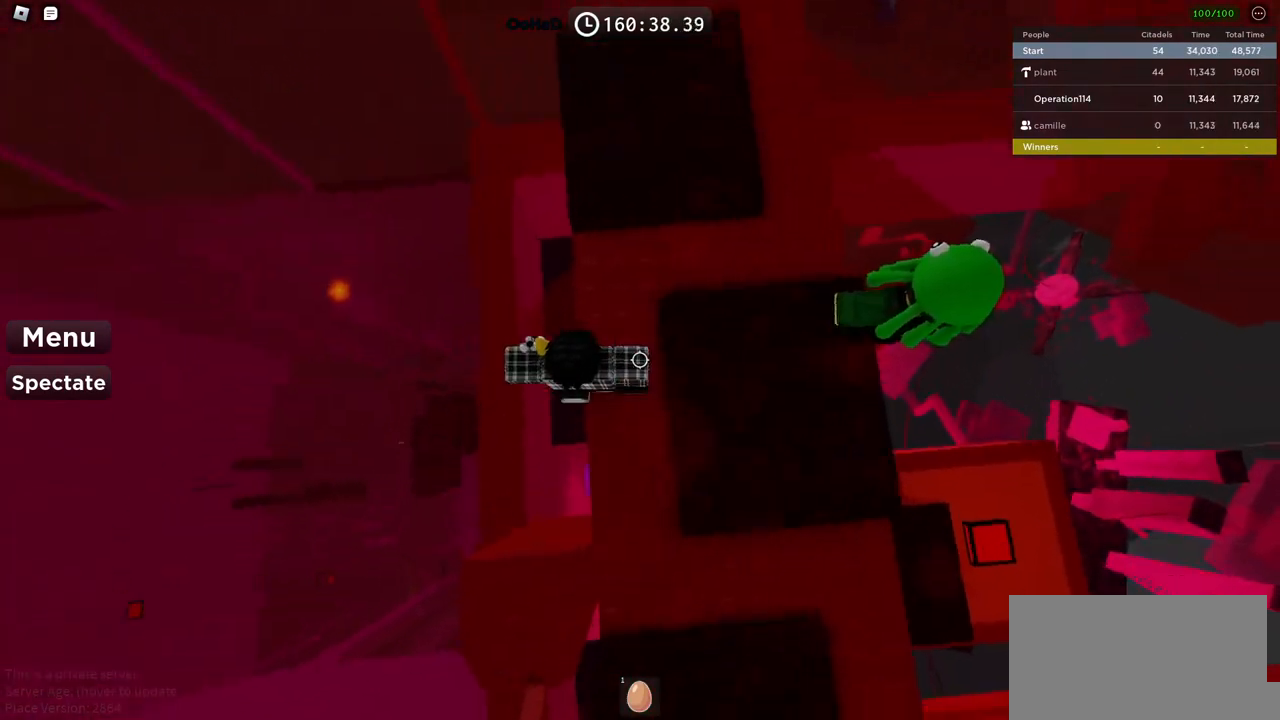
{"keys": ["w"], "events": [[200, "w", "down"], [300, "space", "down"], [484, "space", "up"]]}
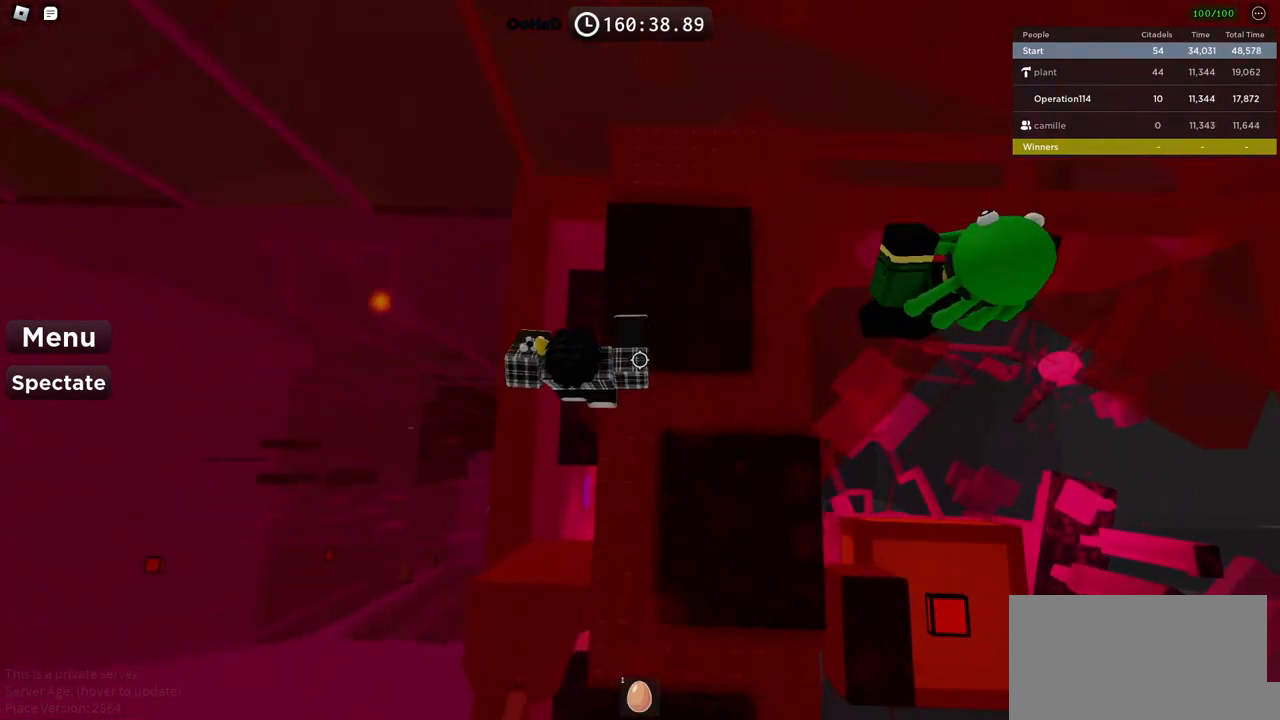
{"keys": ["space", "w"], "events": [[400, "space", "down"]]}
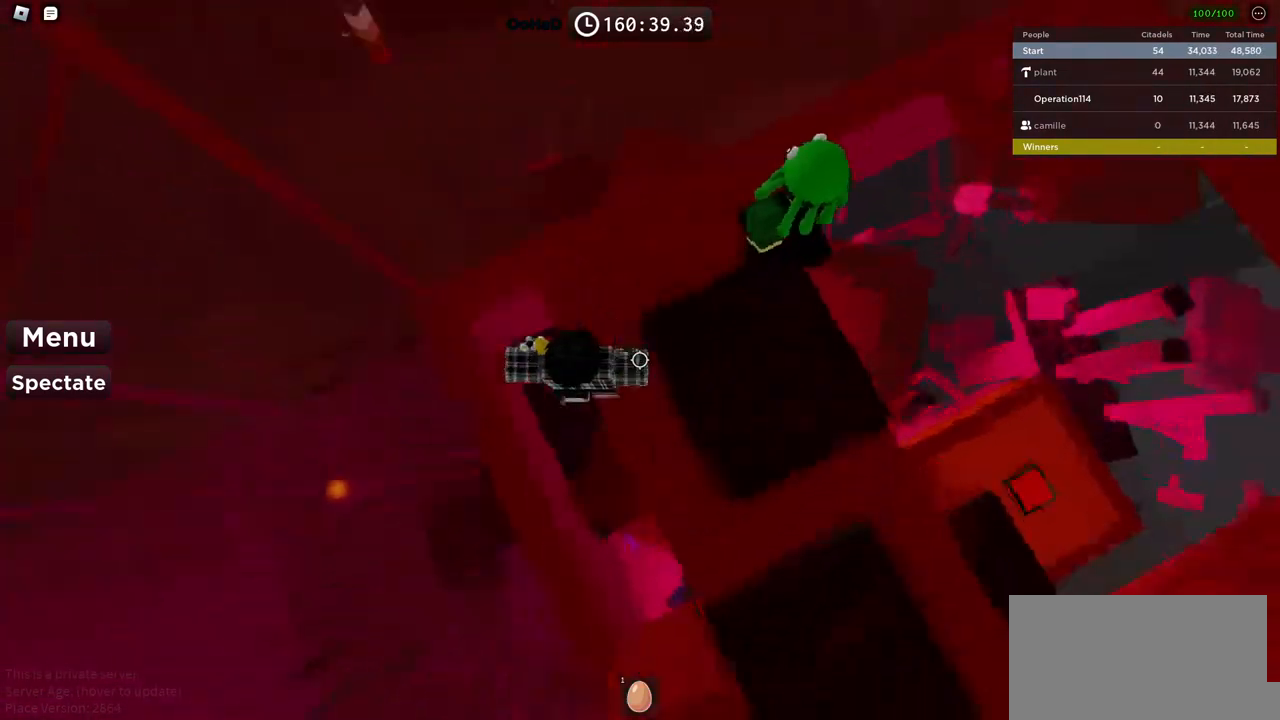
{"keys": ["space", "w"], "events": []}
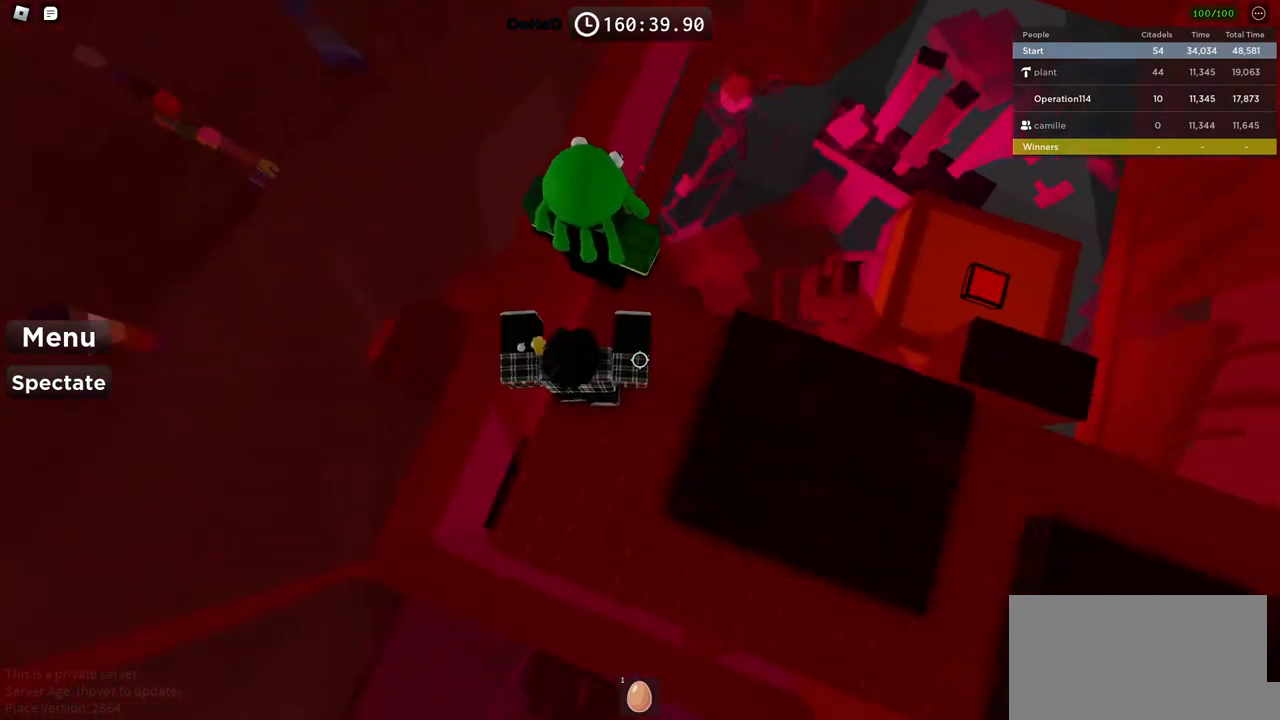
{"keys": ["w"], "events": [[367, "space", "up"]]}
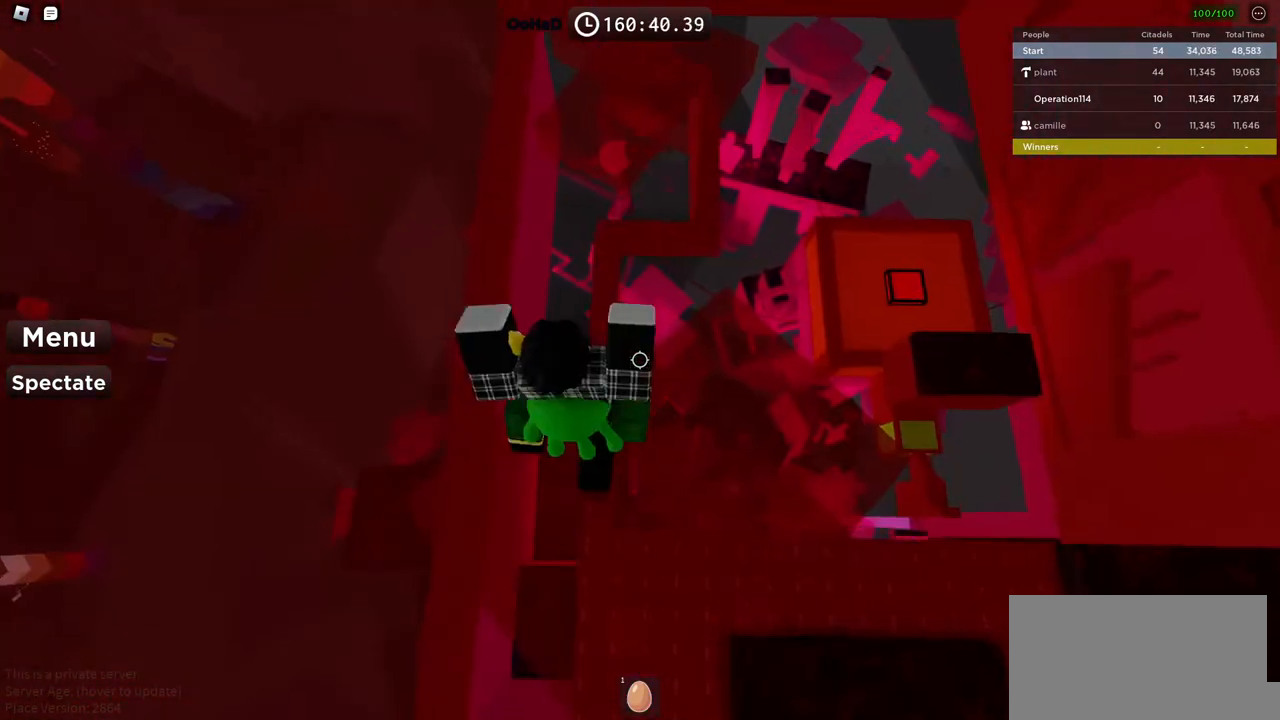
{"keys": ["w"], "events": [[284, "d", "down"], [284, "space", "down"], [450, "space", "up"], [484, "d", "up"]]}
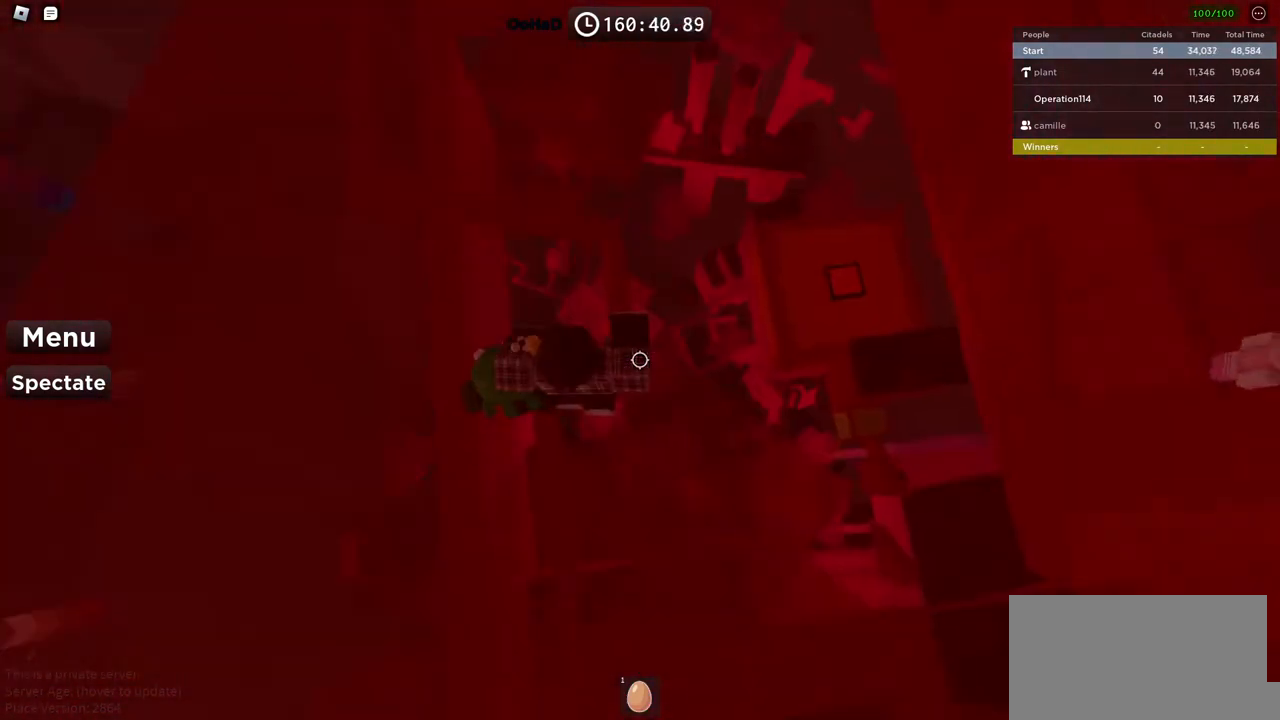
{"keys": ["space", "w"], "events": [[400, "space", "down"]]}
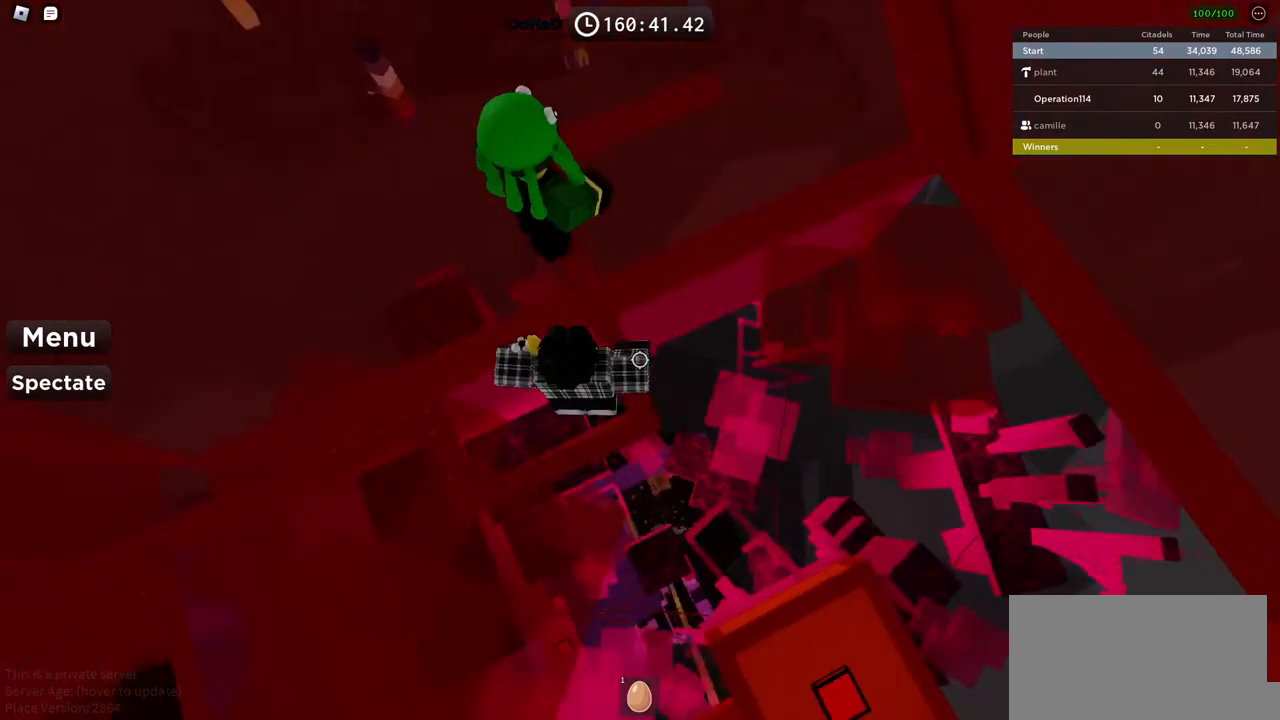
{"keys": ["space"], "events": [[50, "space", "up"], [400, "w", "up"], [500, "space", "down"]]}
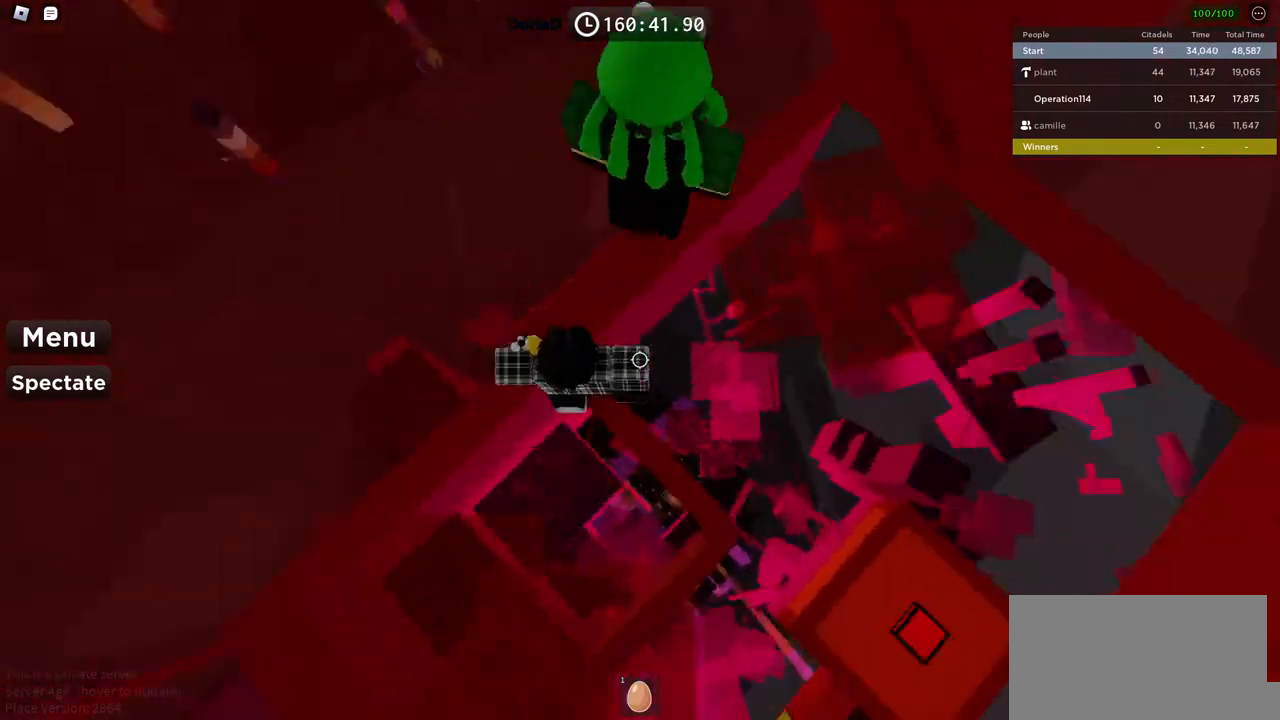
{"keys": [], "events": [[84, "w", "down"], [134, "space", "up"], [467, "w", "up"]]}
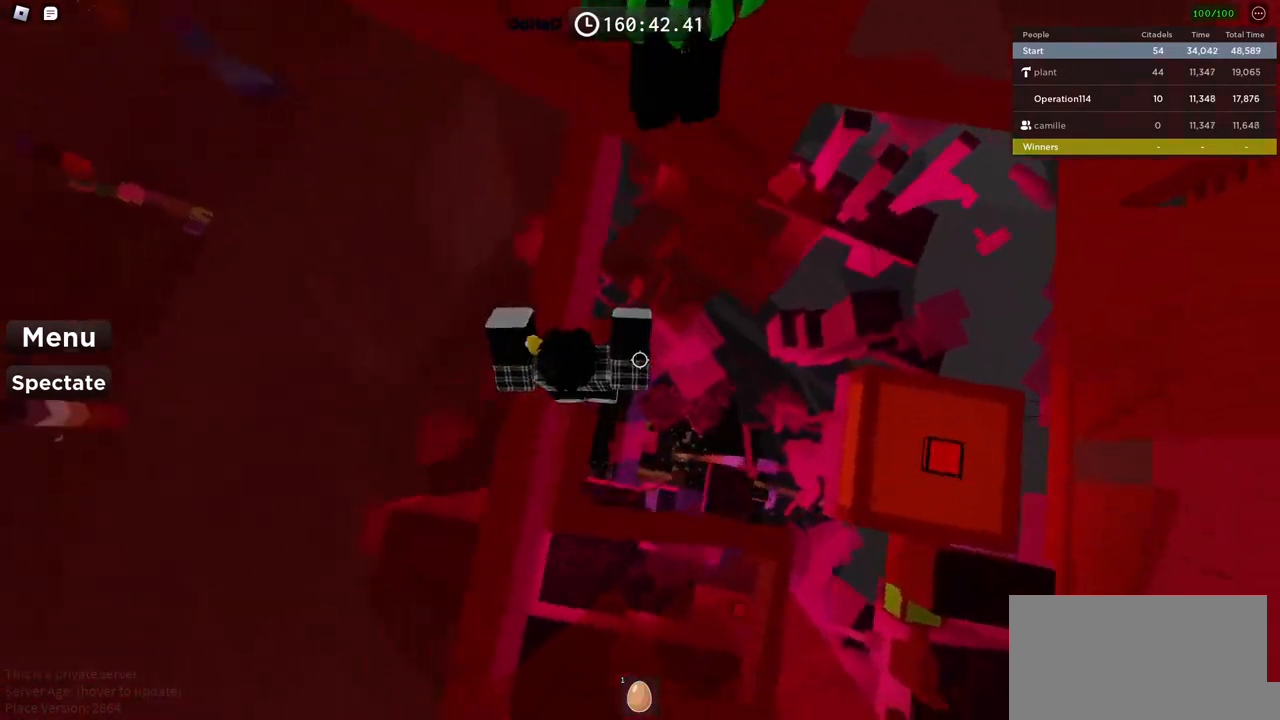
{"keys": ["w"], "events": [[50, "w", "down"], [234, "space", "down"], [400, "space", "up"]]}
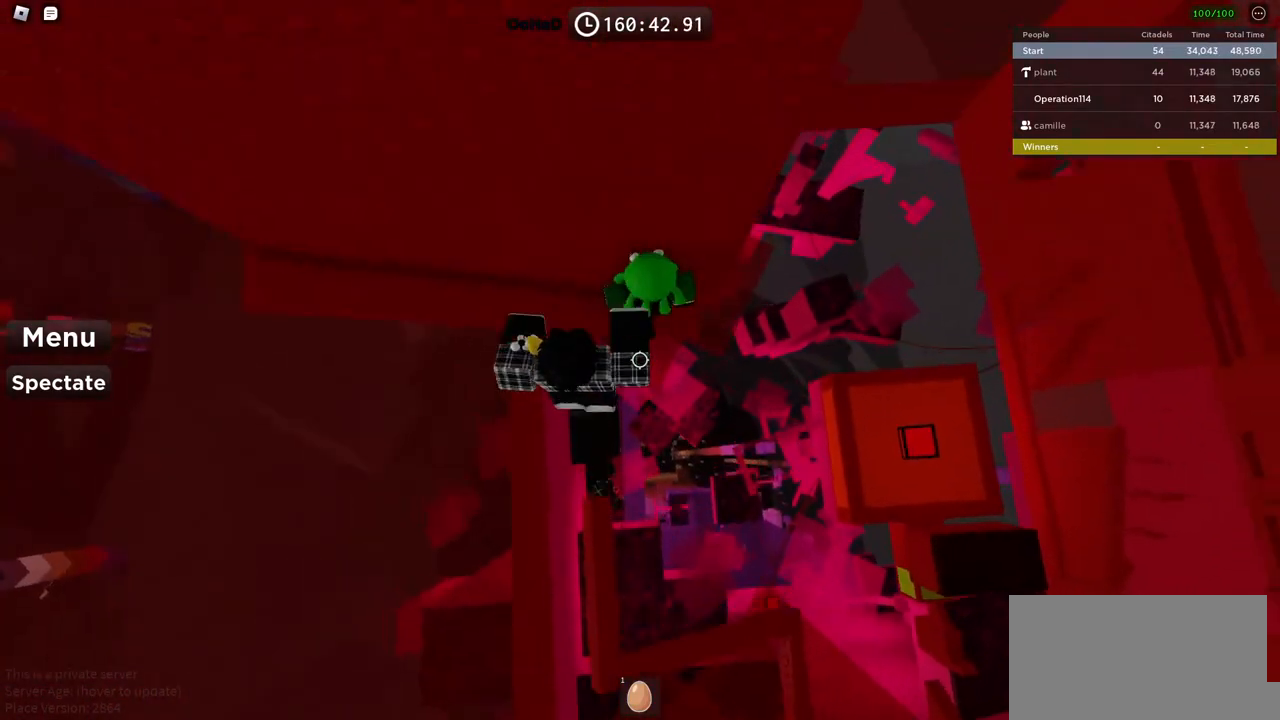
{"keys": ["d", "w"], "events": [[217, "d", "down"]]}
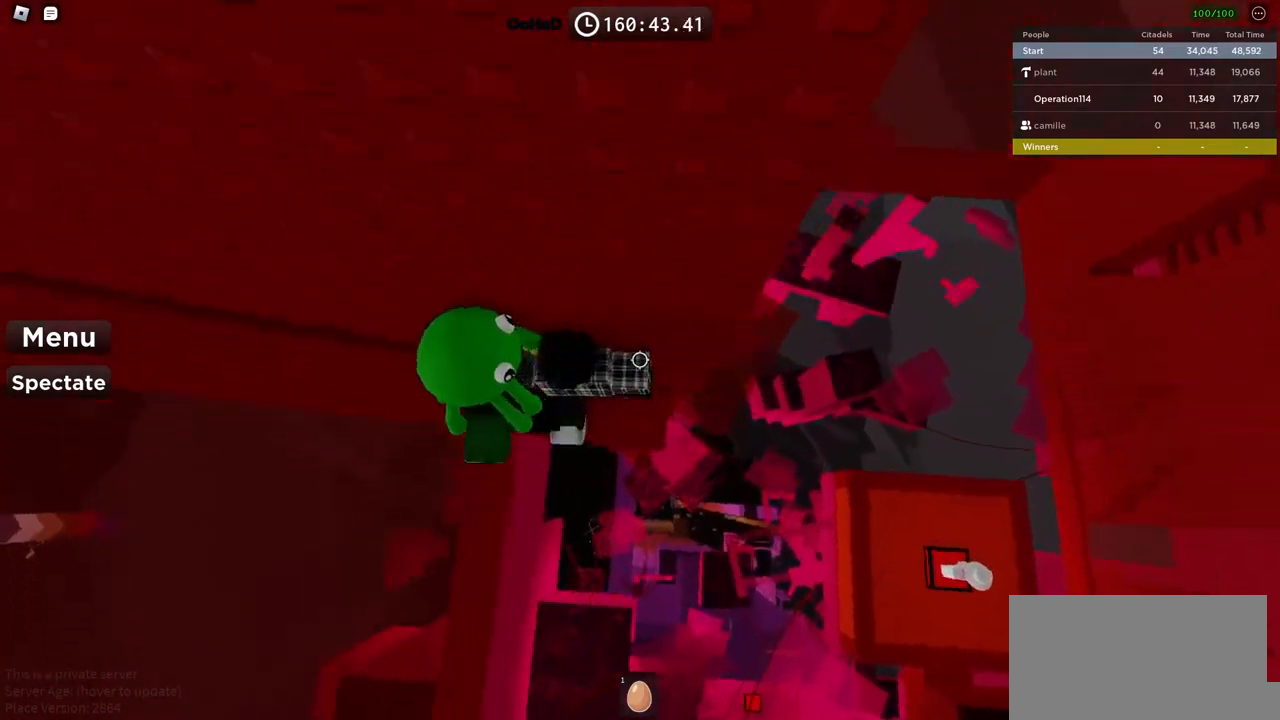
{"keys": ["d"], "events": [[150, "w", "up"], [184, "d", "up"], [417, "d", "down"]]}
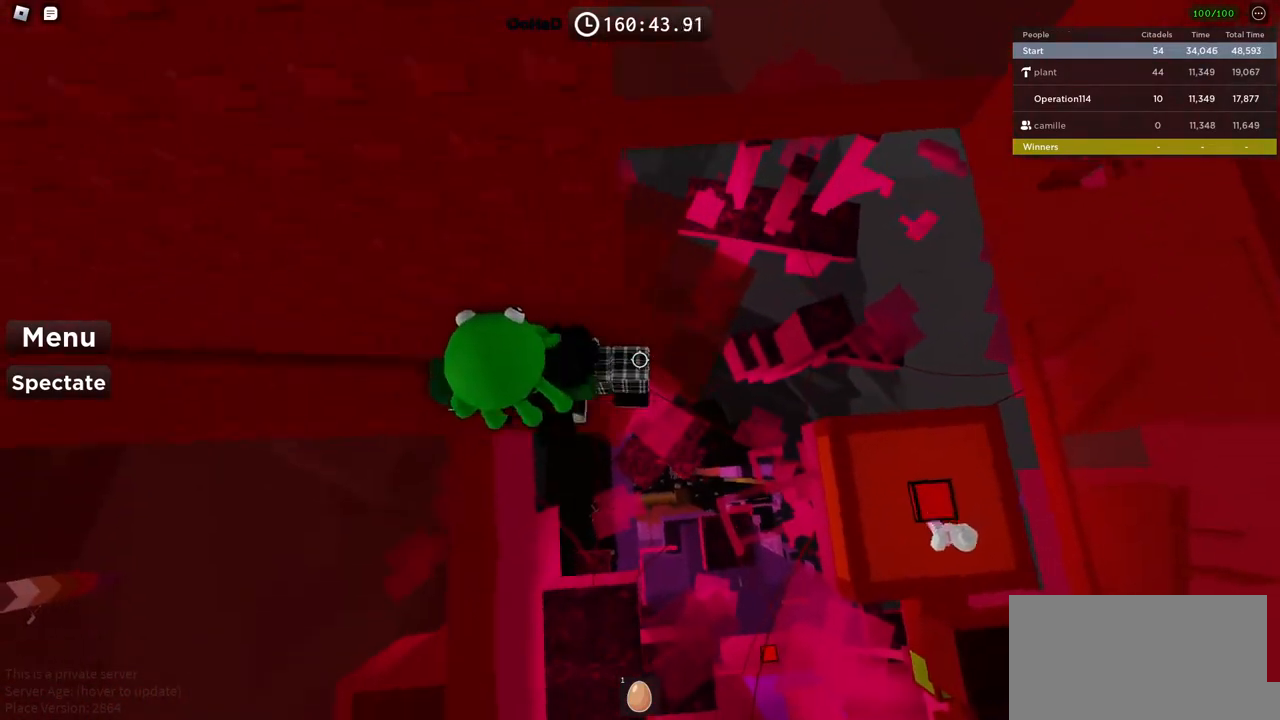
{"keys": ["d", "space", "w"], "events": [[50, "space", "down"], [400, "w", "down"]]}
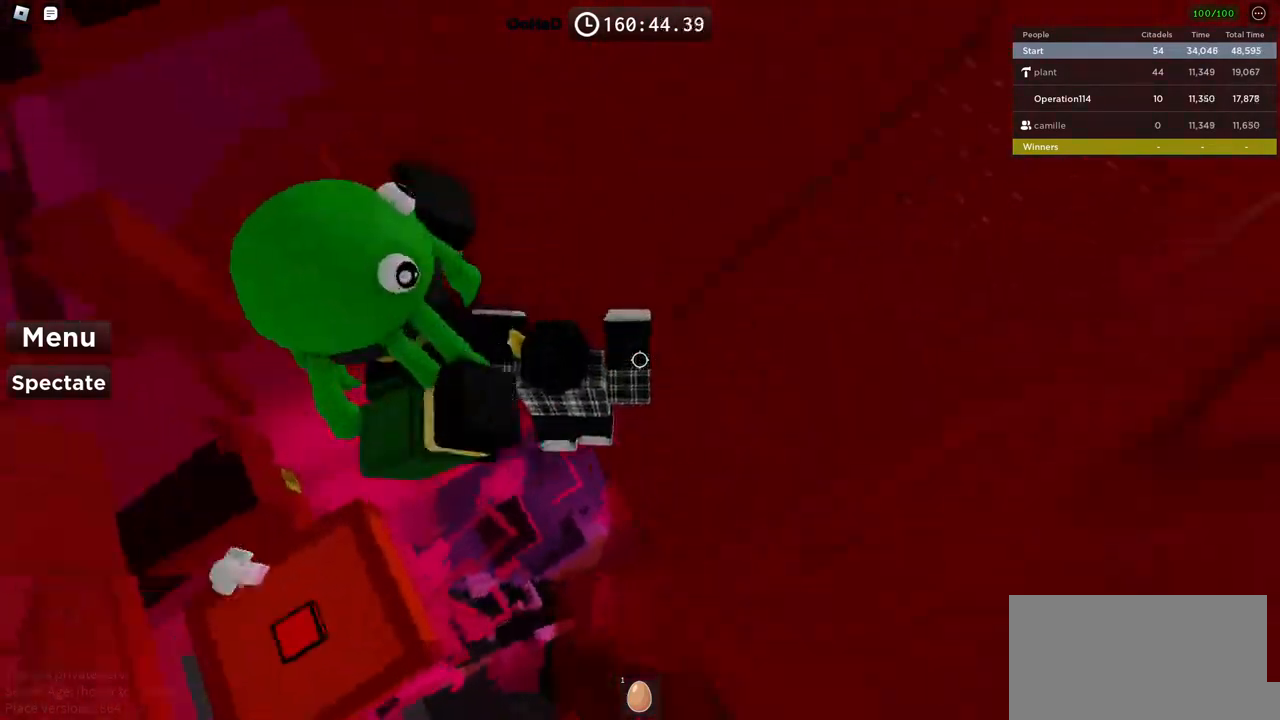
{"keys": ["w"], "events": [[50, "d", "up"], [234, "shift", "down"], [284, "space", "up"], [434, "shift", "up"]]}
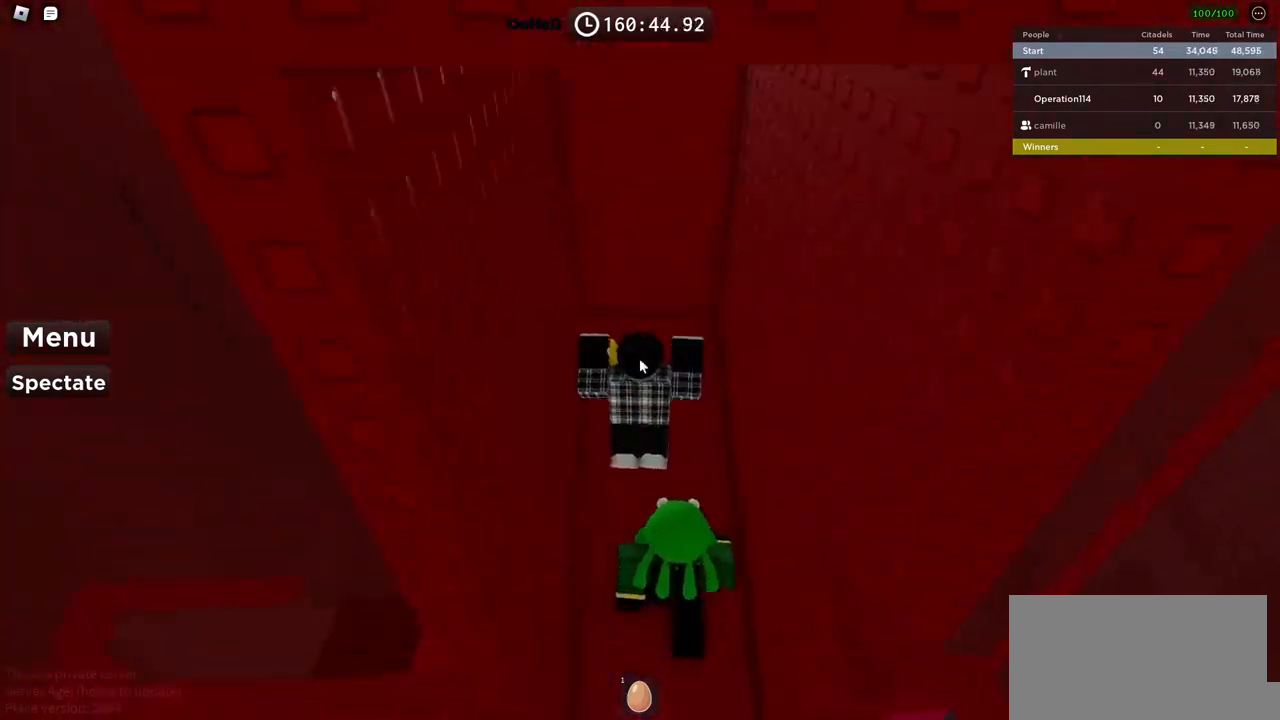
{"keys": ["w"], "events": []}
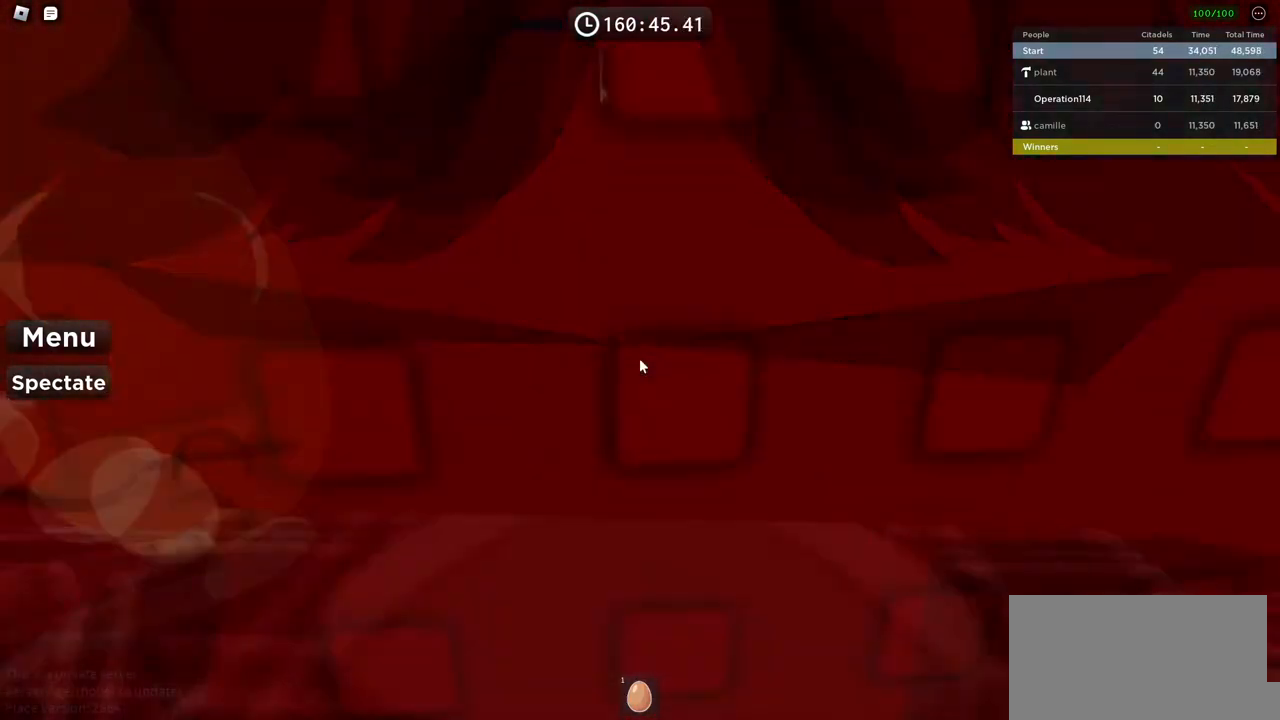
{"keys": ["w"], "events": [[50, "w", "up"], [217, "d", "down"], [284, "w", "down"], [367, "d", "up"]]}
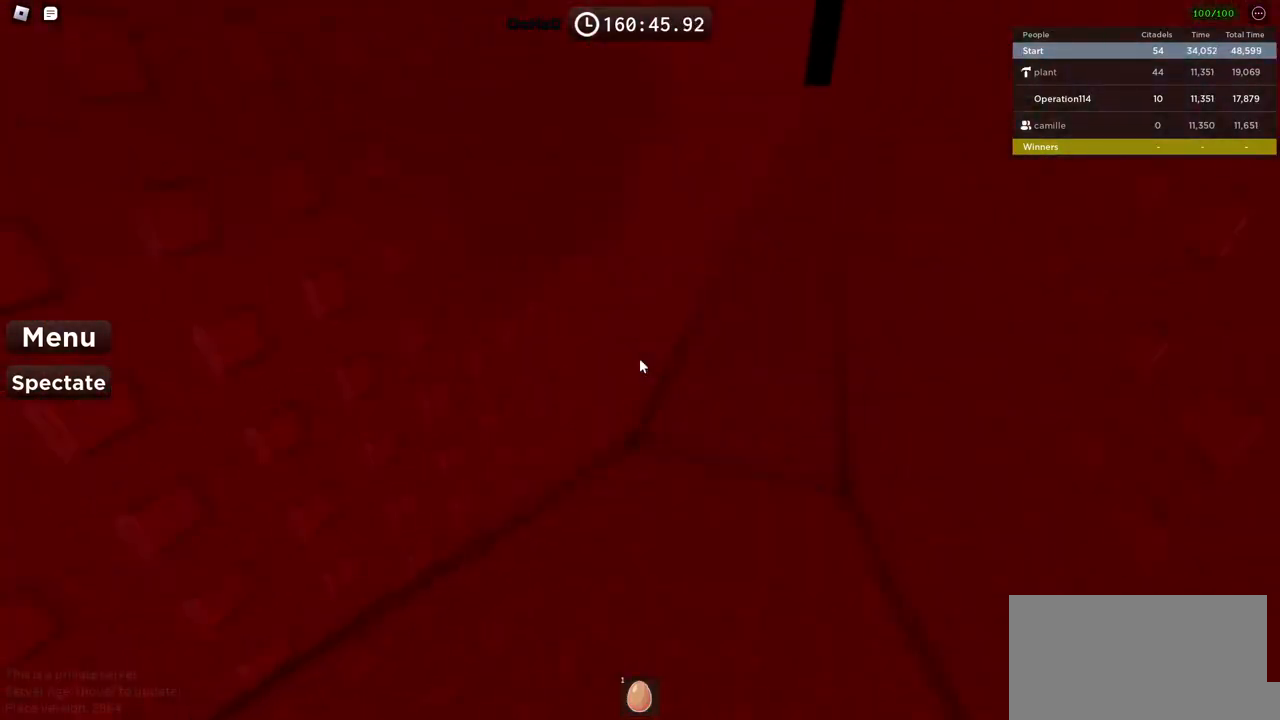
{"keys": ["w"], "events": []}
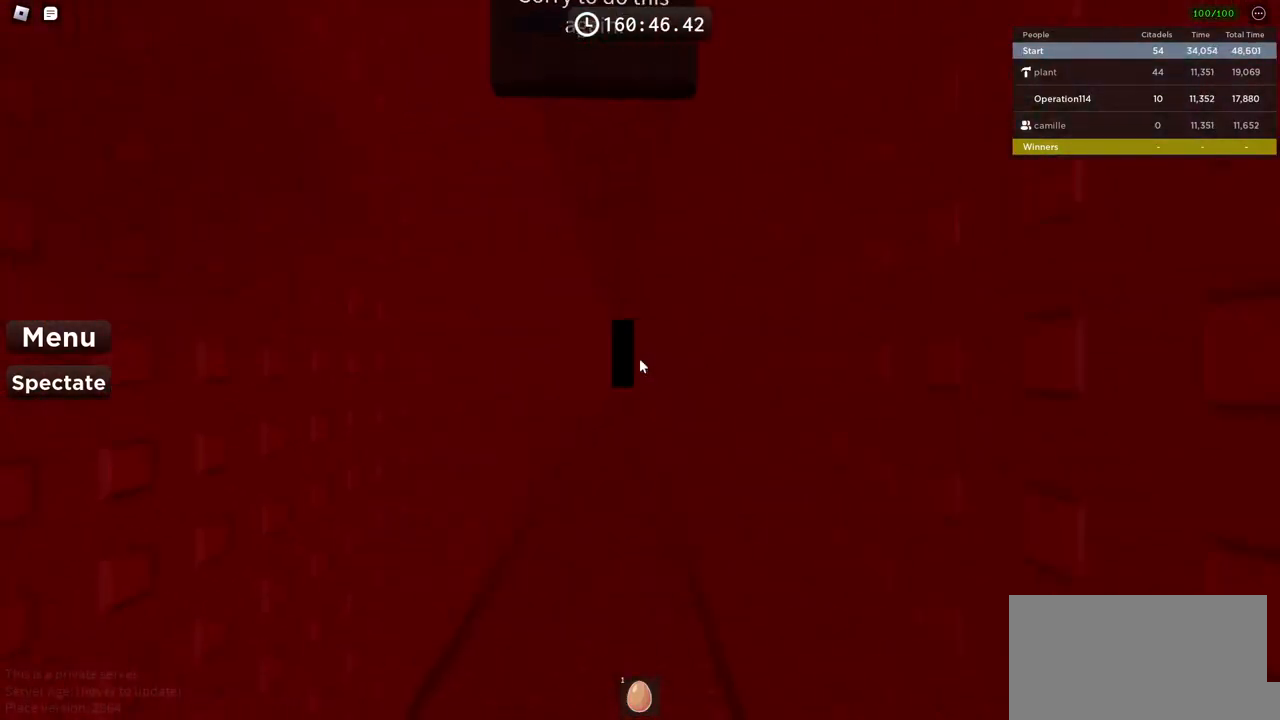
{"keys": ["w"], "events": []}
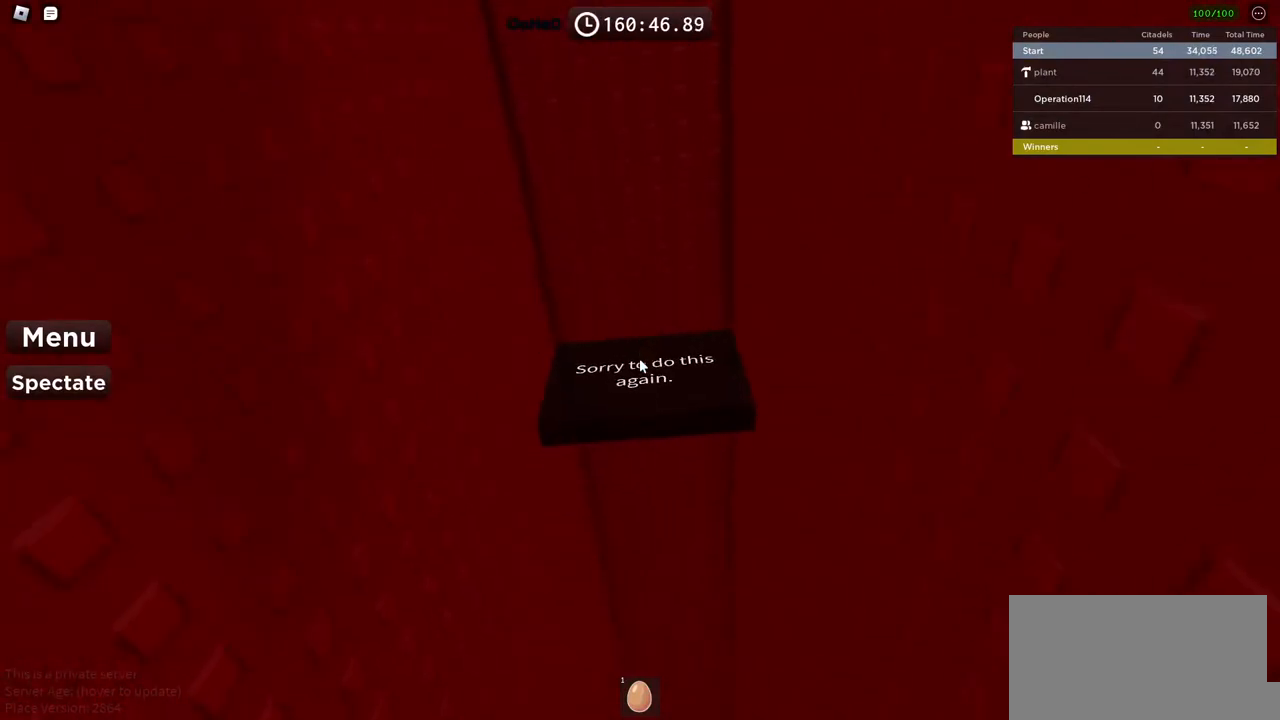
{"keys": ["w"], "events": []}
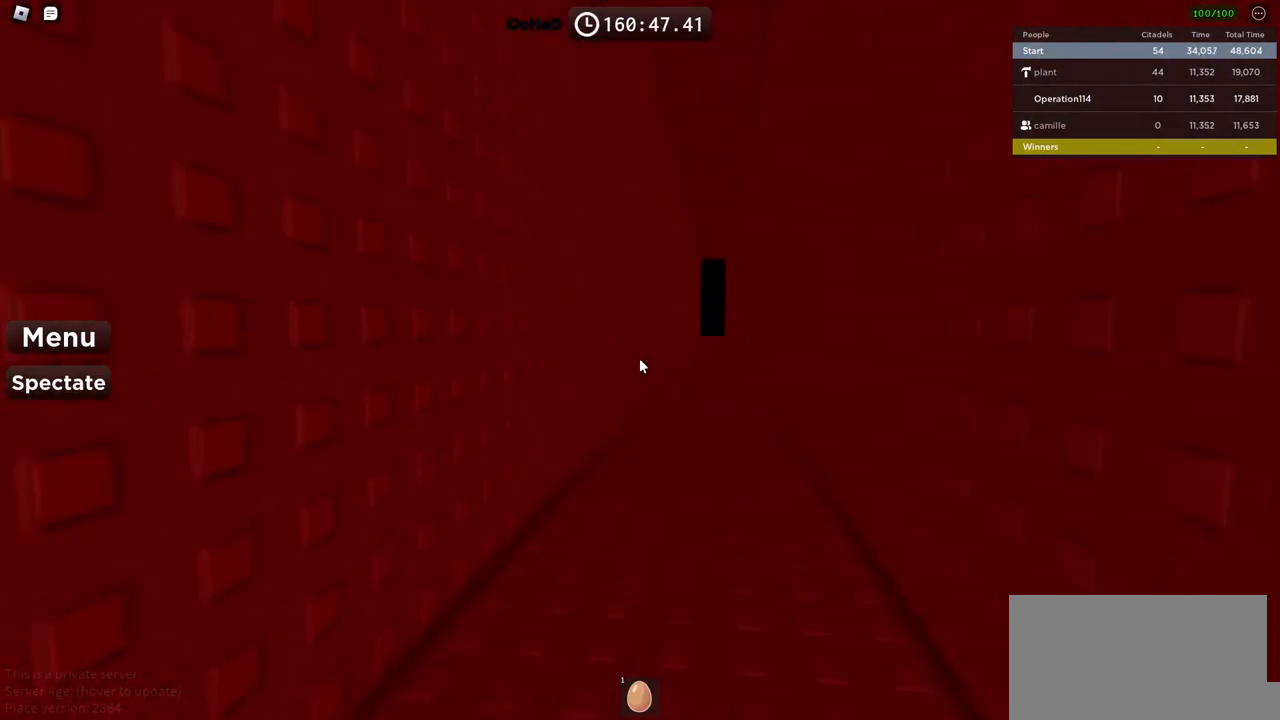
{"keys": ["d", "w"], "events": [[467, "d", "down"]]}
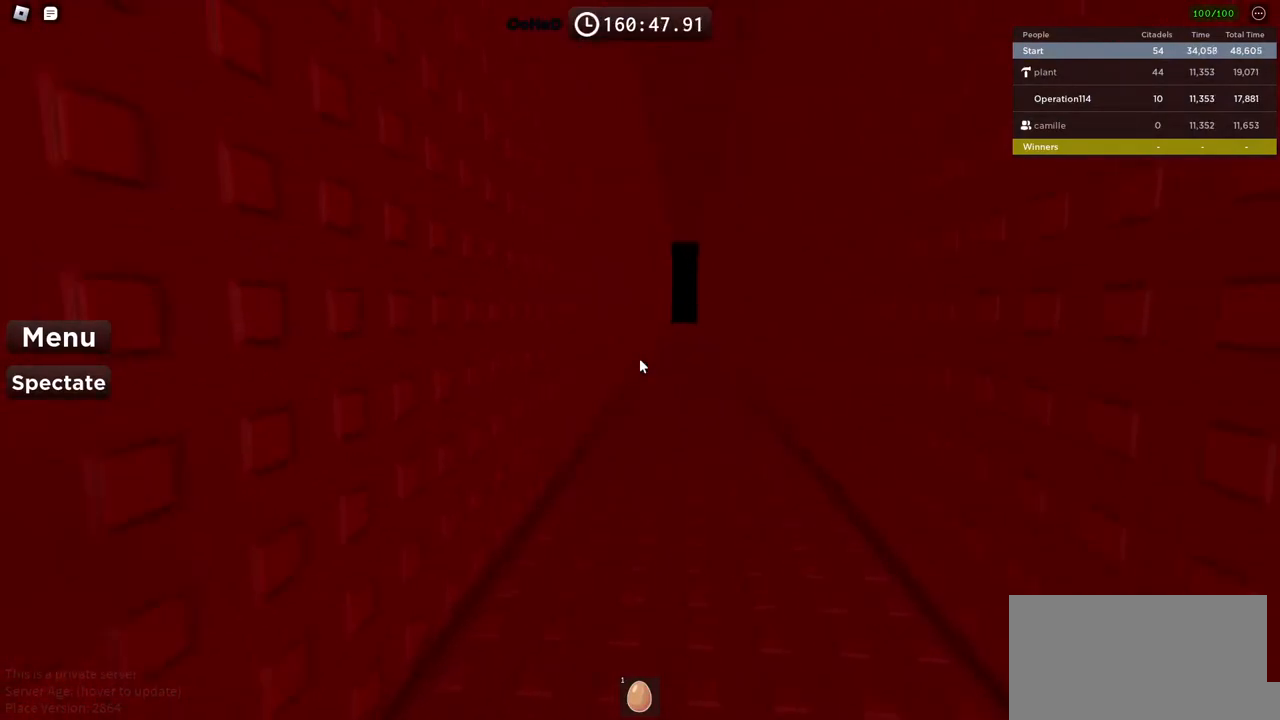
{"keys": ["w"], "events": [[117, "d", "up"]]}
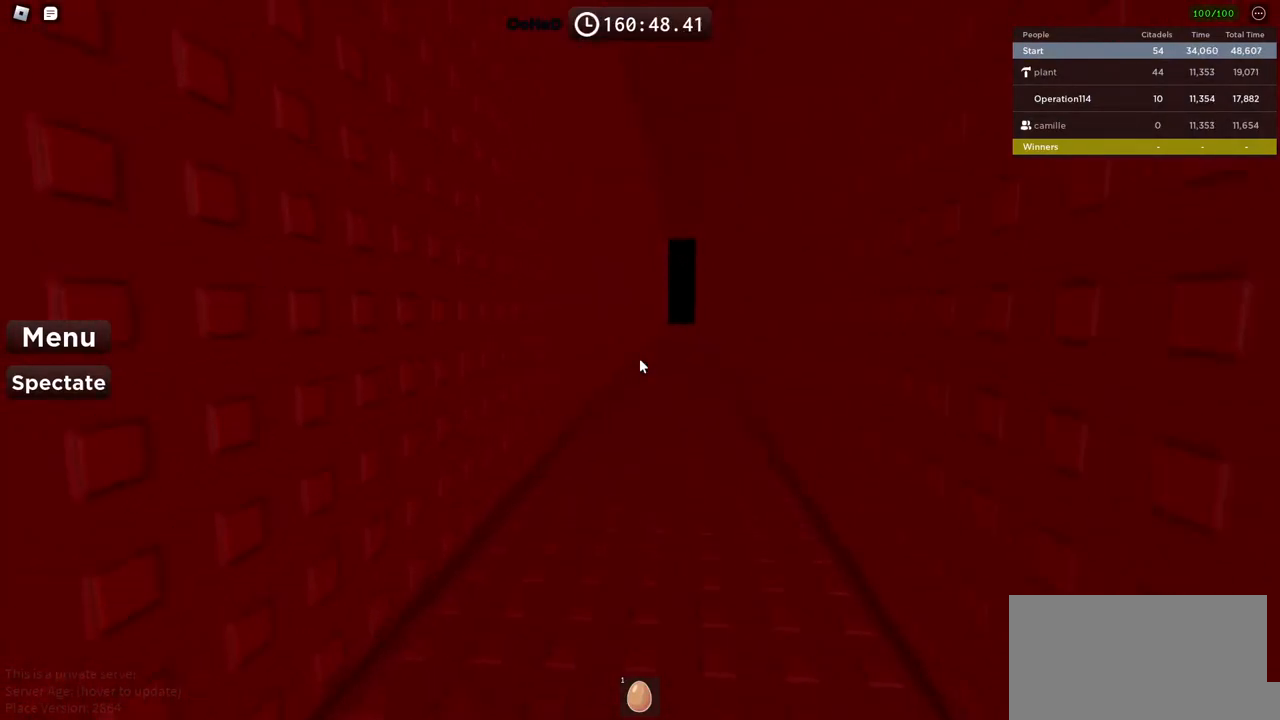
{"keys": ["w"], "events": [[217, "d", "down"], [384, "d", "up"]]}